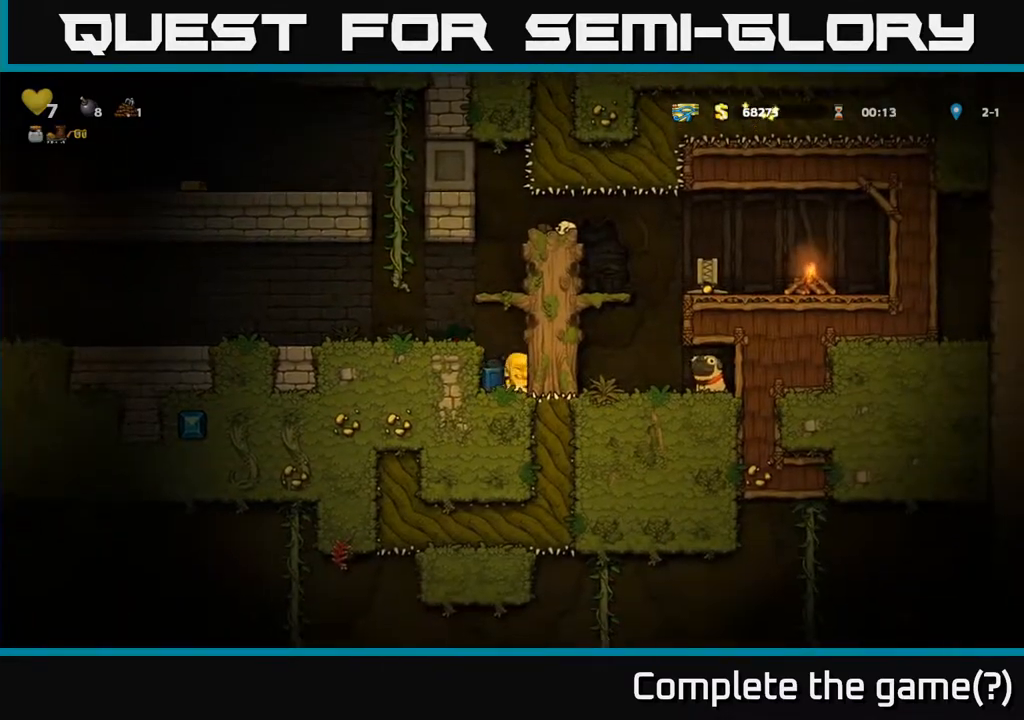
Gameplay with a controller (Xbox layout); each line is a JSON object with the inputs held at the frame after it. "events" lists button and stick changes between this image and that frame as [ms after this image, input, new state], when the widget could be followed in between. Not read: right_stick.
{"buttons": [], "left_stick": "center", "events": [[50, "X", "down"], [133, "X", "up"], [200, "A", "down"], [217, "left_stick", "center"], [333, "A", "up"]]}
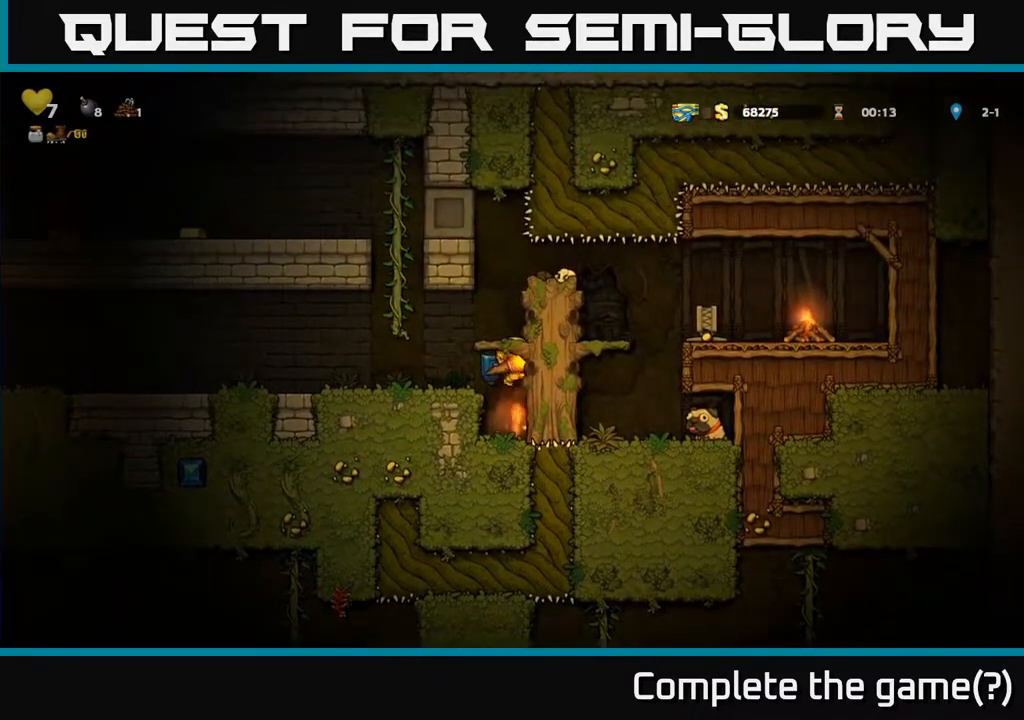
{"buttons": [], "left_stick": "center", "events": [[167, "A", "down"], [367, "A", "up"]]}
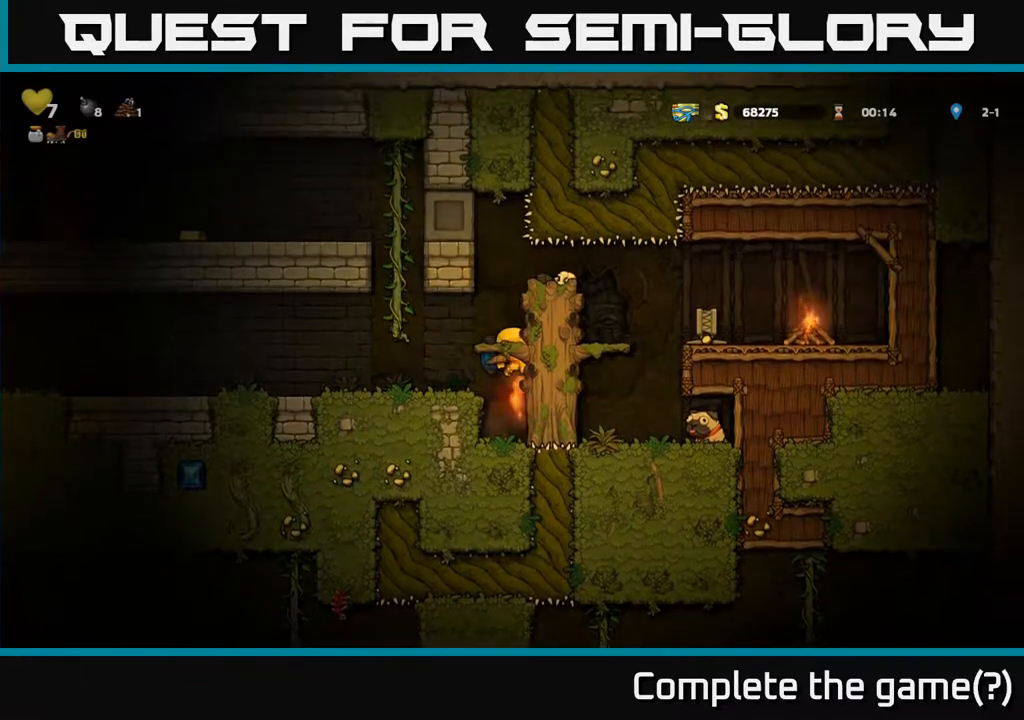
{"buttons": [], "left_stick": "center", "events": [[183, "A", "down"], [317, "A", "up"]]}
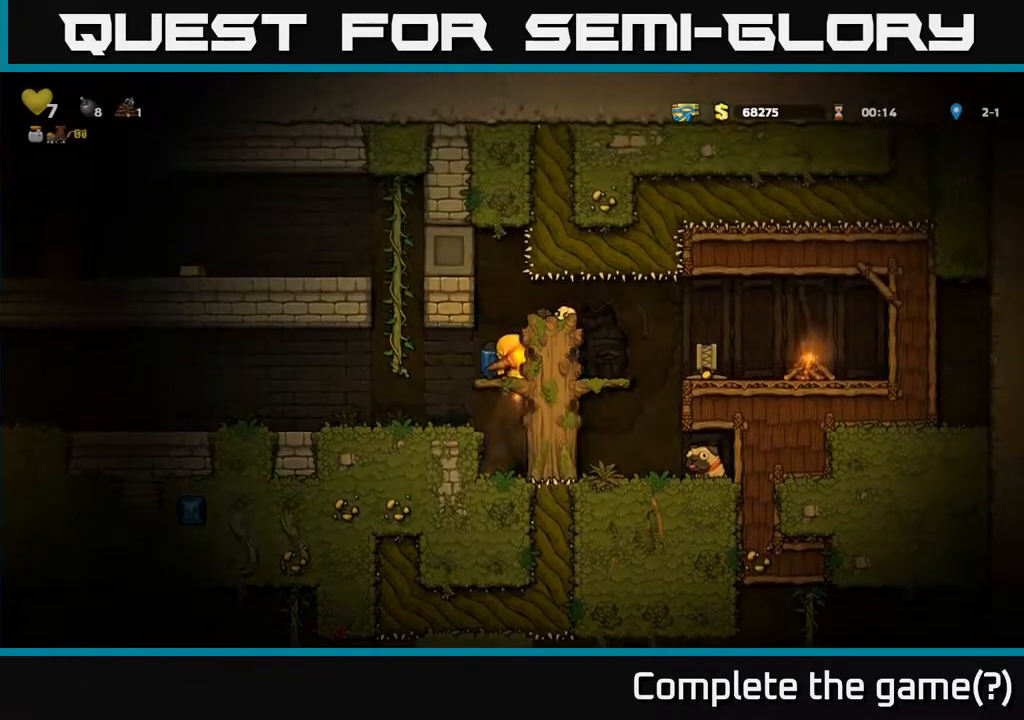
{"buttons": ["A"], "left_stick": "right", "events": [[150, "left_stick", "right"], [450, "A", "down"]]}
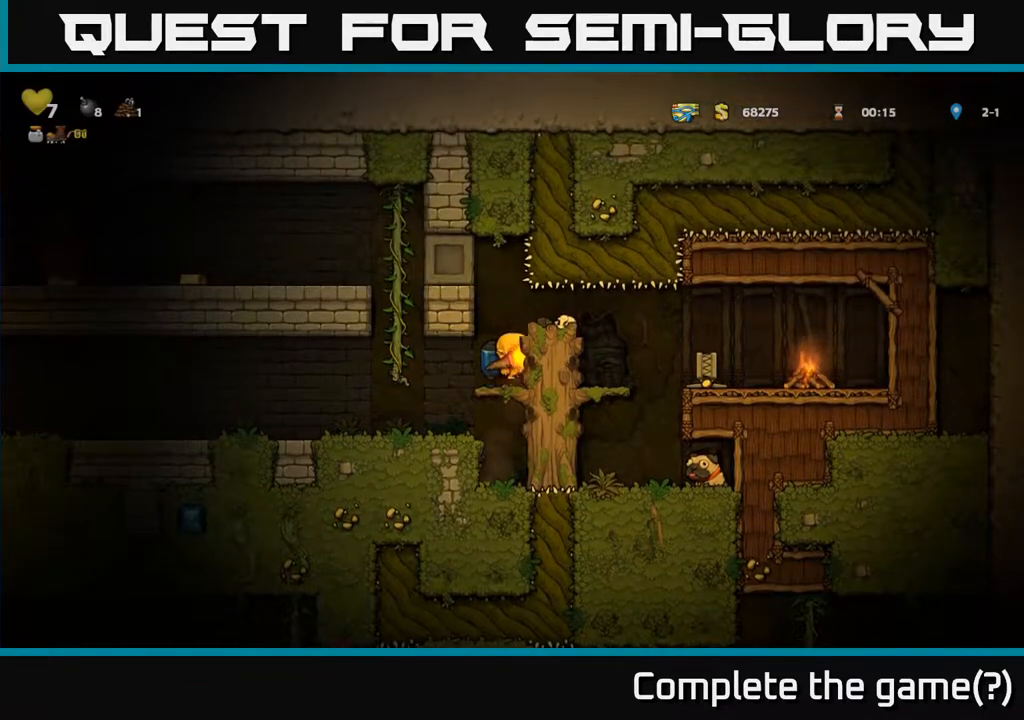
{"buttons": [], "left_stick": "center", "events": [[17, "A", "up"], [350, "left_stick", "center"]]}
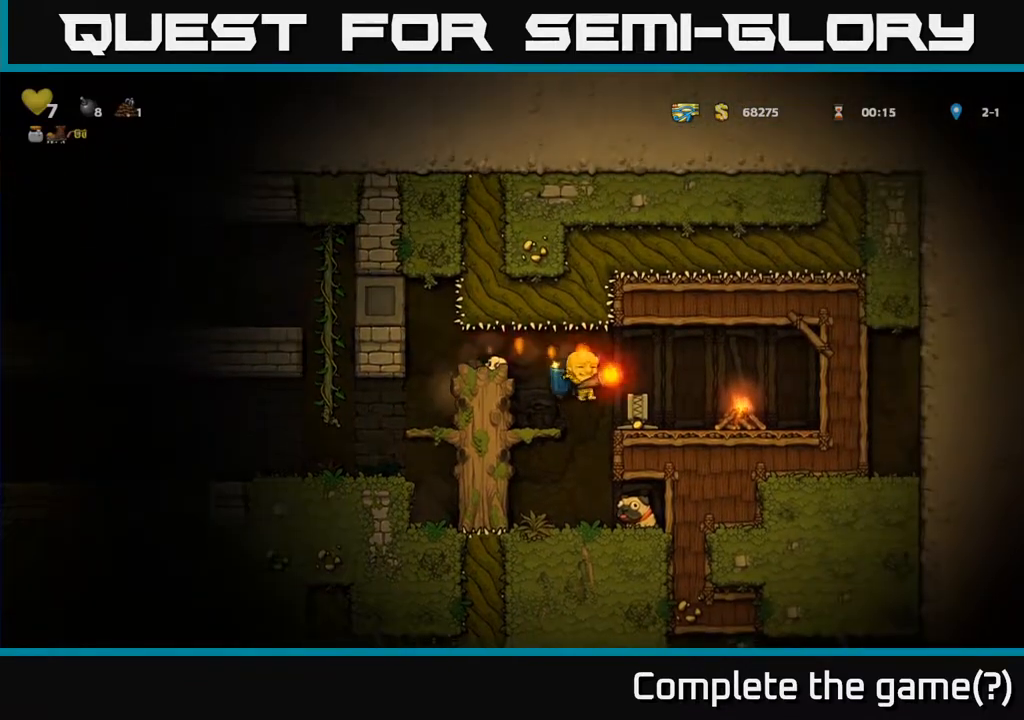
{"buttons": ["A"], "left_stick": "left", "events": [[17, "left_stick", "left"], [450, "A", "down"]]}
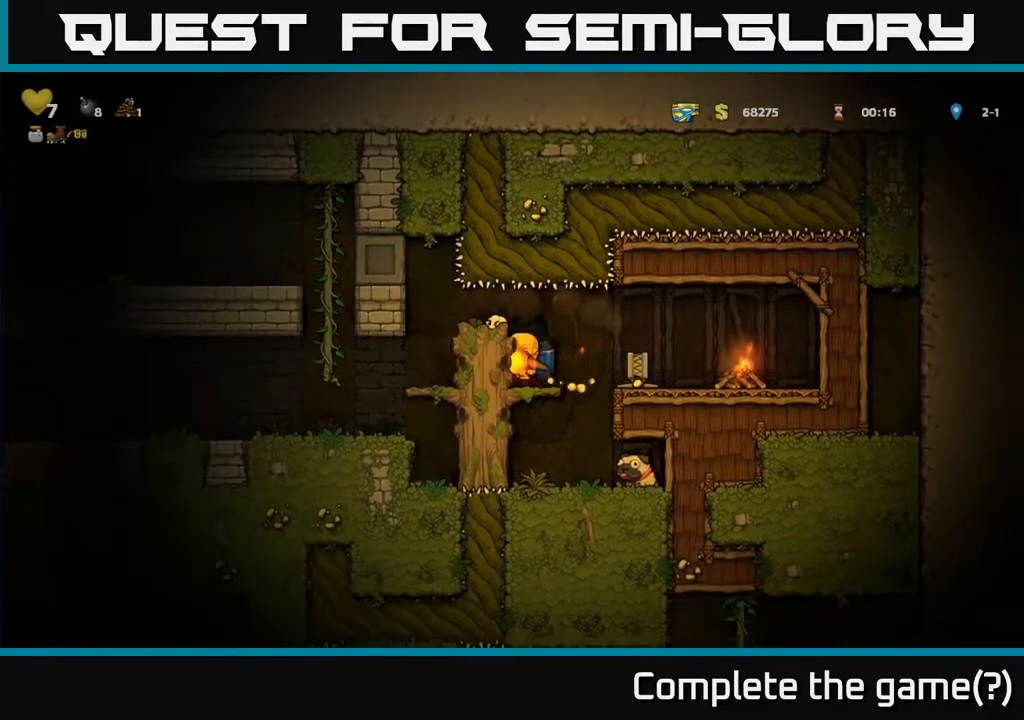
{"buttons": [], "left_stick": "left", "events": [[17, "A", "up"]]}
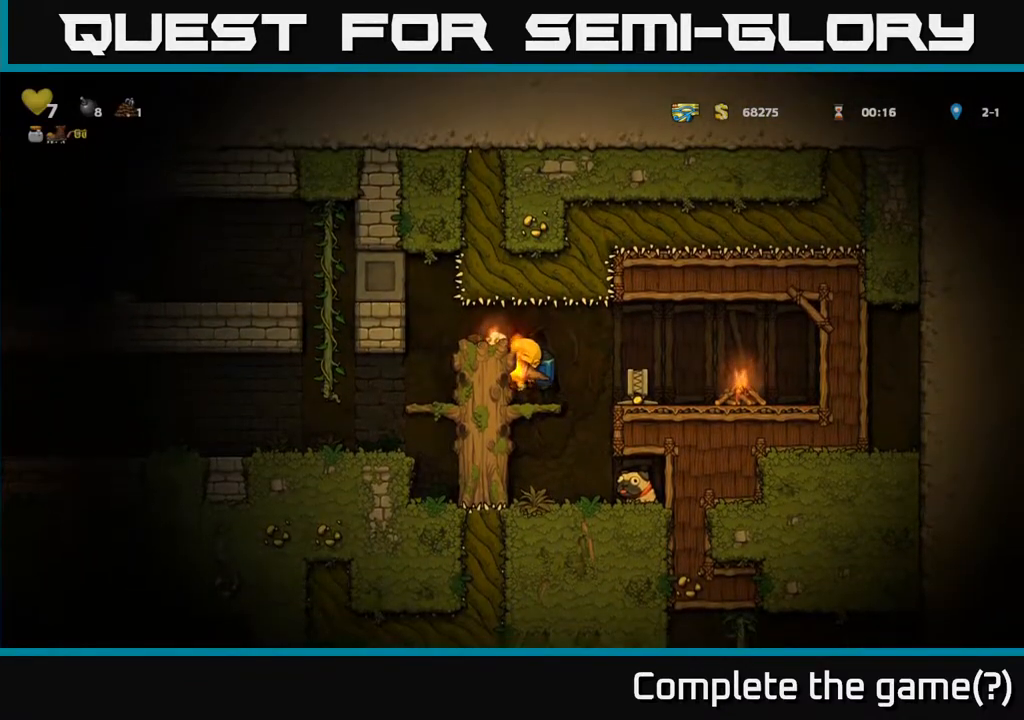
{"buttons": [], "left_stick": "left", "events": [[17, "A", "down"], [100, "A", "up"]]}
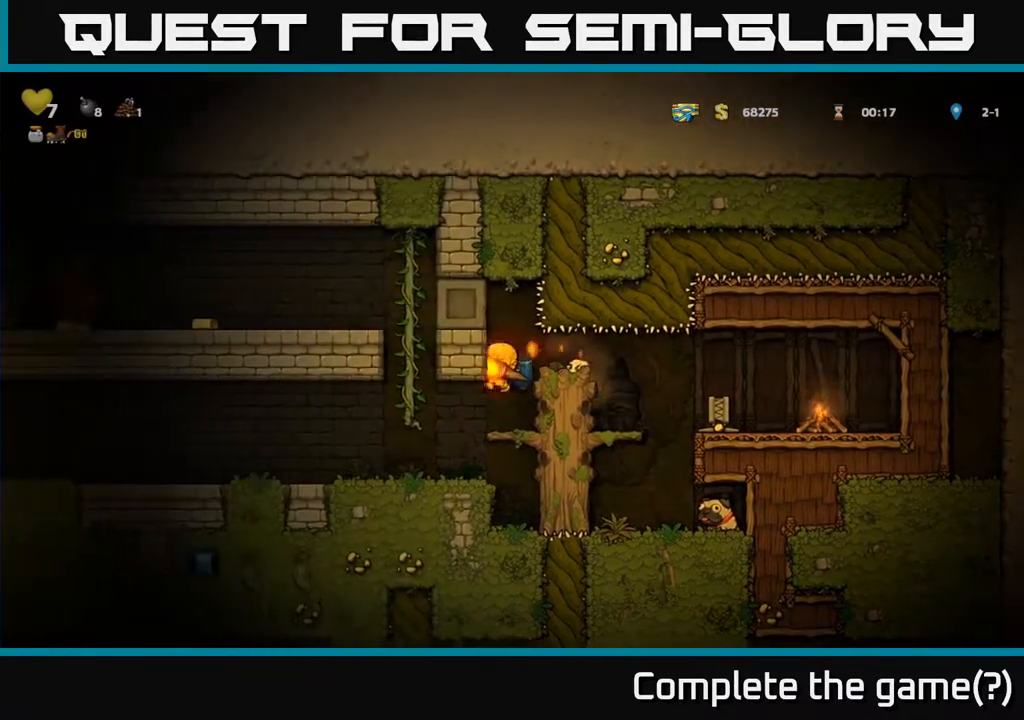
{"buttons": [], "left_stick": "left", "events": []}
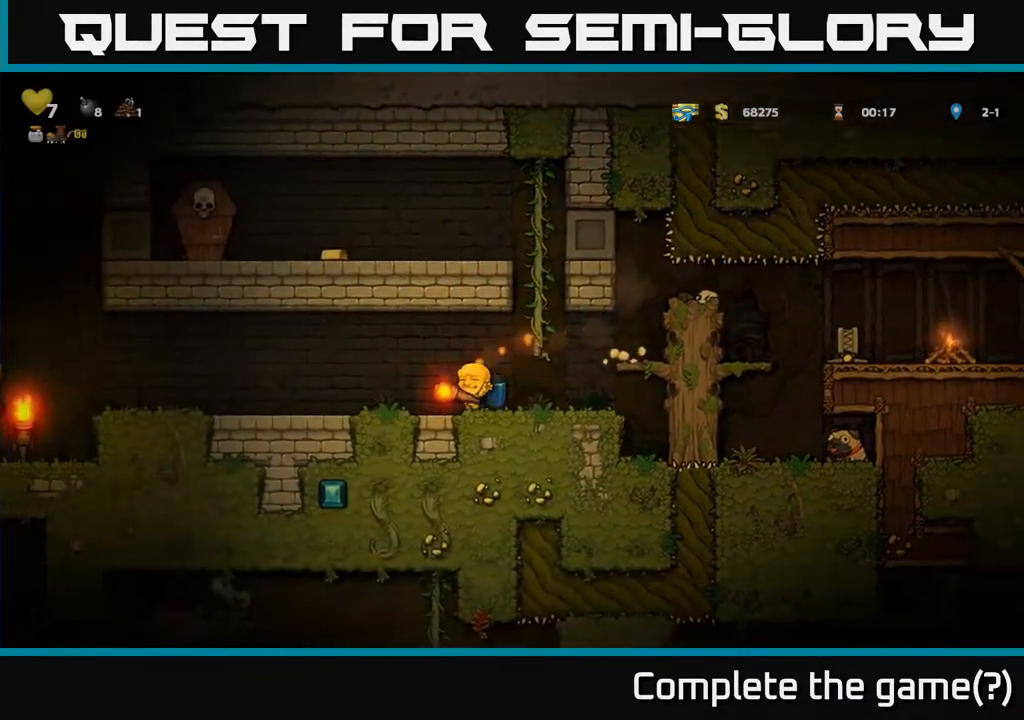
{"buttons": [], "left_stick": "left", "events": []}
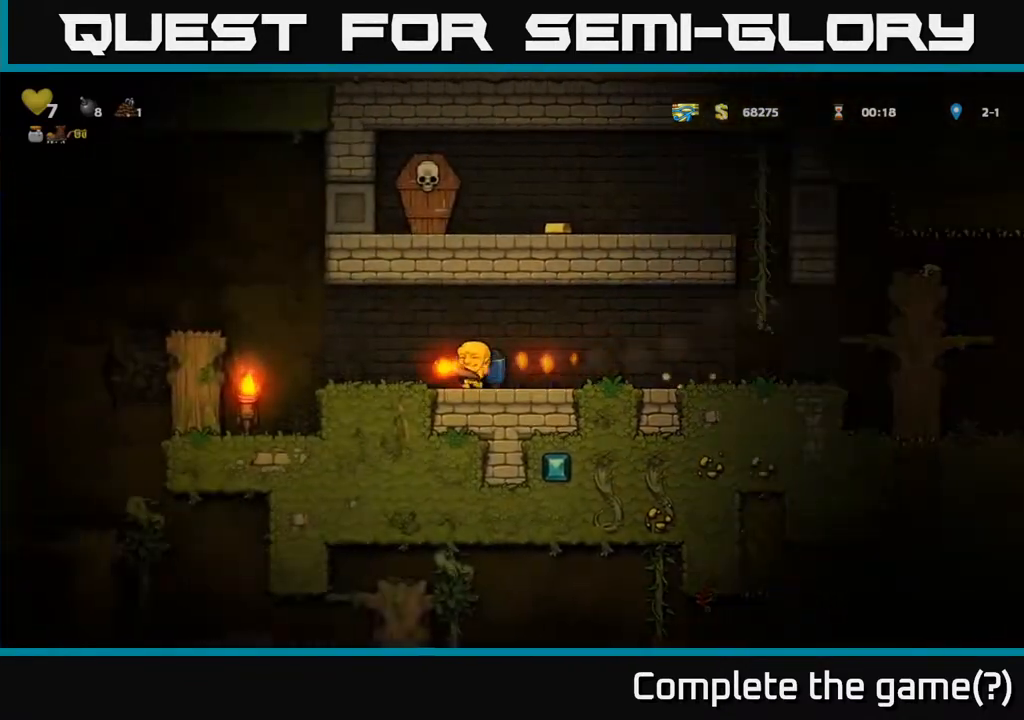
{"buttons": [], "left_stick": "left", "events": [[233, "A", "down"], [400, "A", "up"]]}
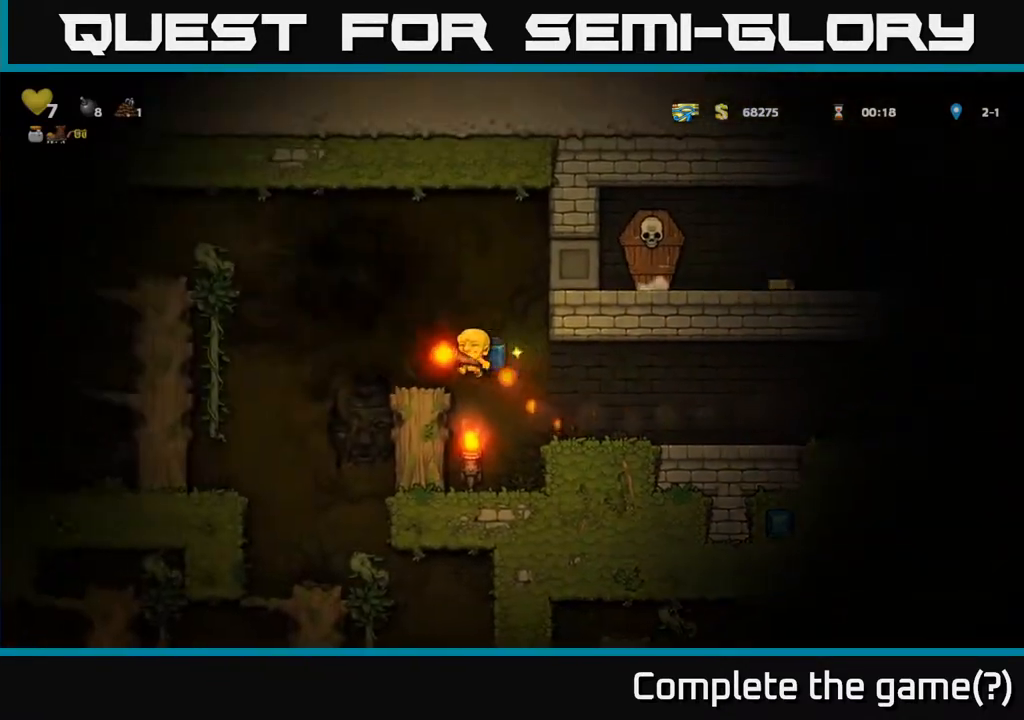
{"buttons": [], "left_stick": "down", "events": [[267, "left_stick", "center"], [500, "left_stick", "down"]]}
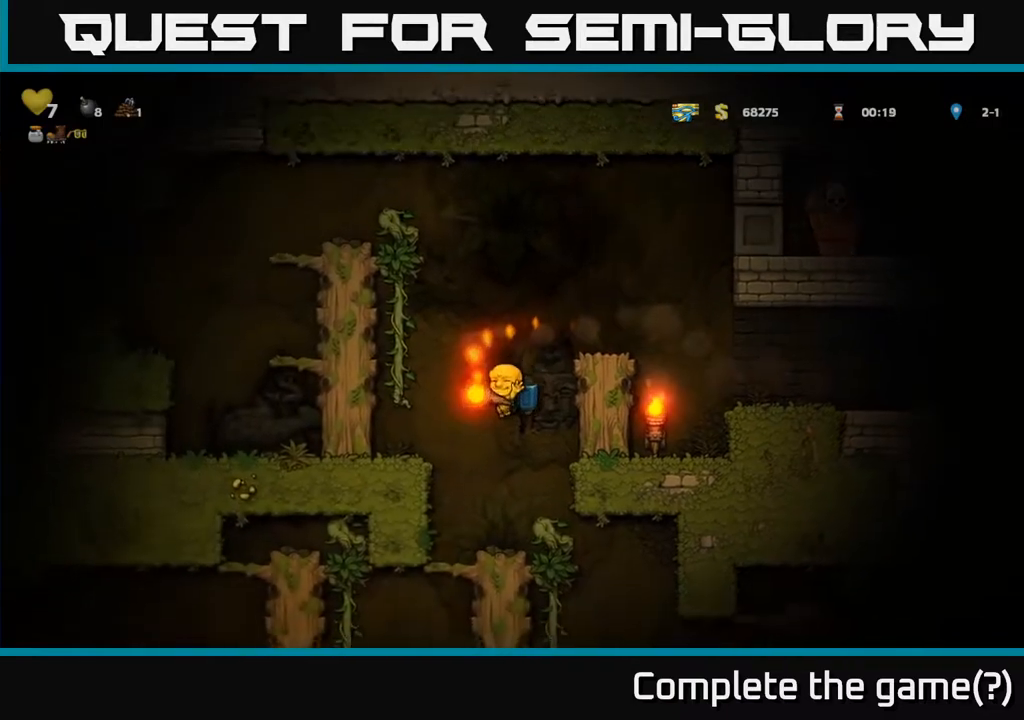
{"buttons": ["X"], "left_stick": "down", "events": [[283, "left_stick", "down-left"], [433, "X", "down"], [433, "left_stick", "down"]]}
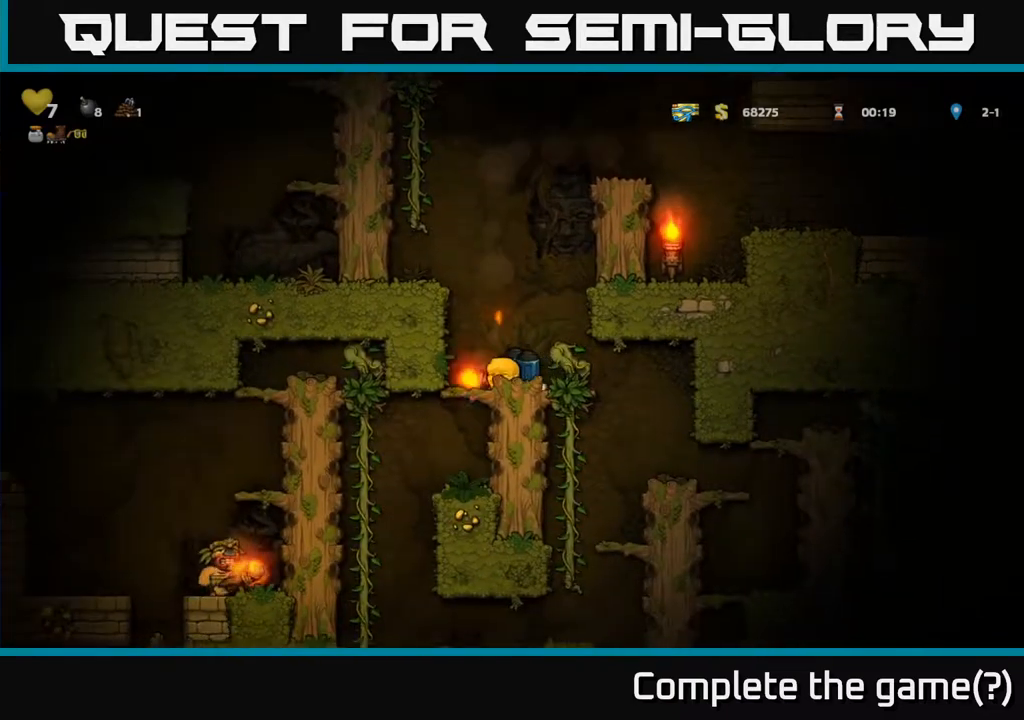
{"buttons": ["A"], "left_stick": "center", "events": [[17, "X", "up"], [117, "left_stick", "center"], [317, "A", "down"], [433, "A", "up"], [483, "A", "down"]]}
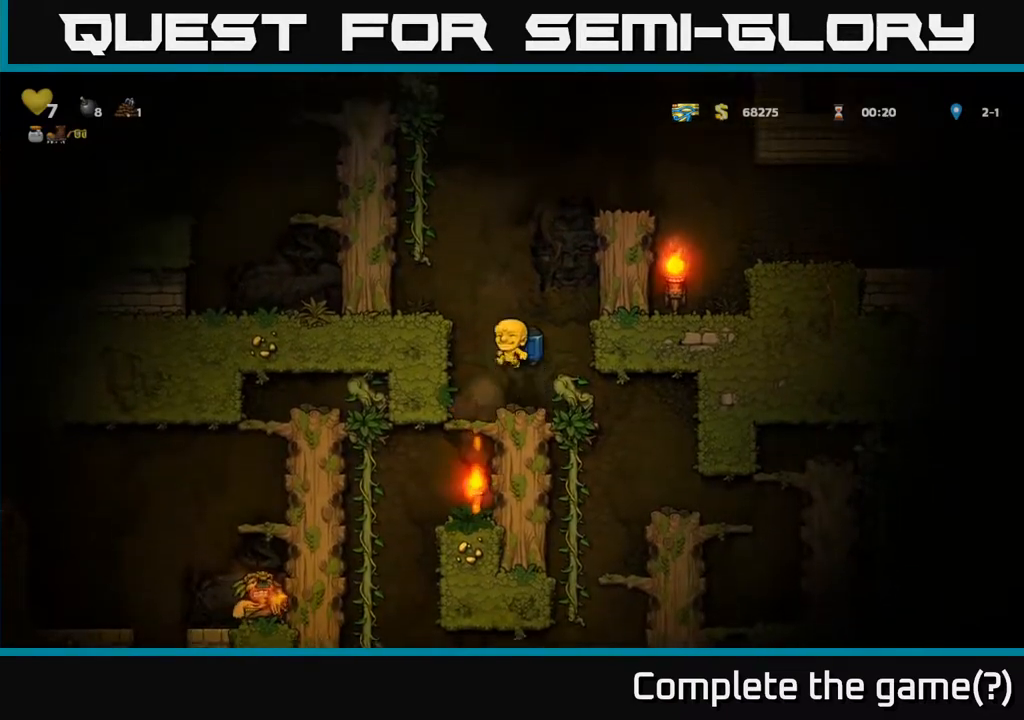
{"buttons": ["A"], "left_stick": "right", "events": [[367, "left_stick", "right"]]}
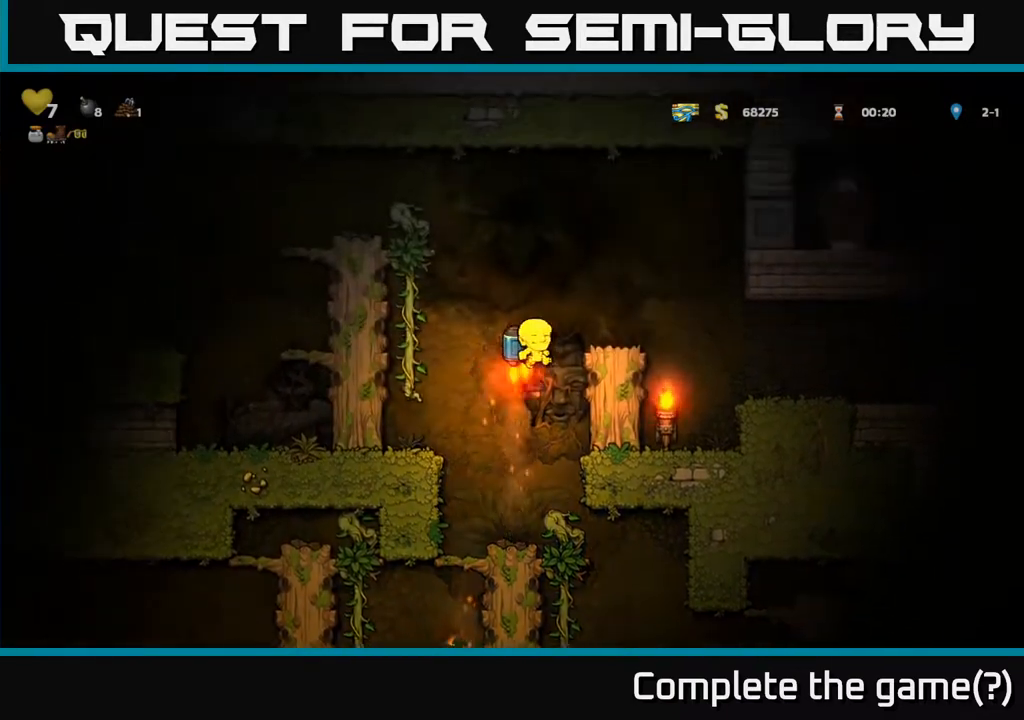
{"buttons": [], "left_stick": "right", "events": [[67, "A", "up"]]}
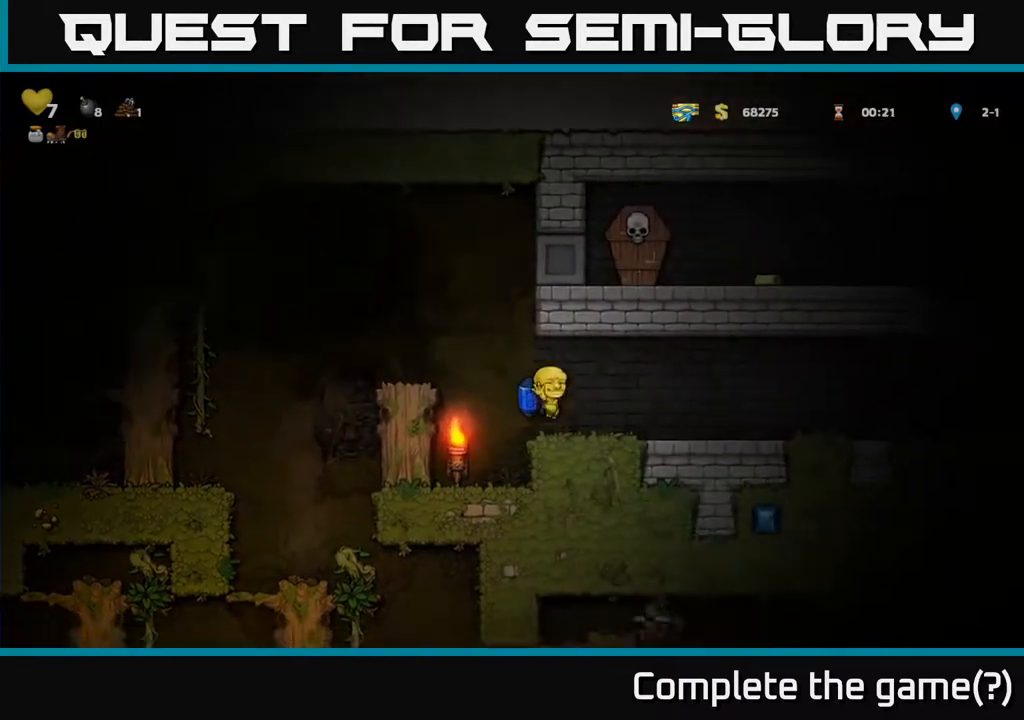
{"buttons": [], "left_stick": "right", "events": []}
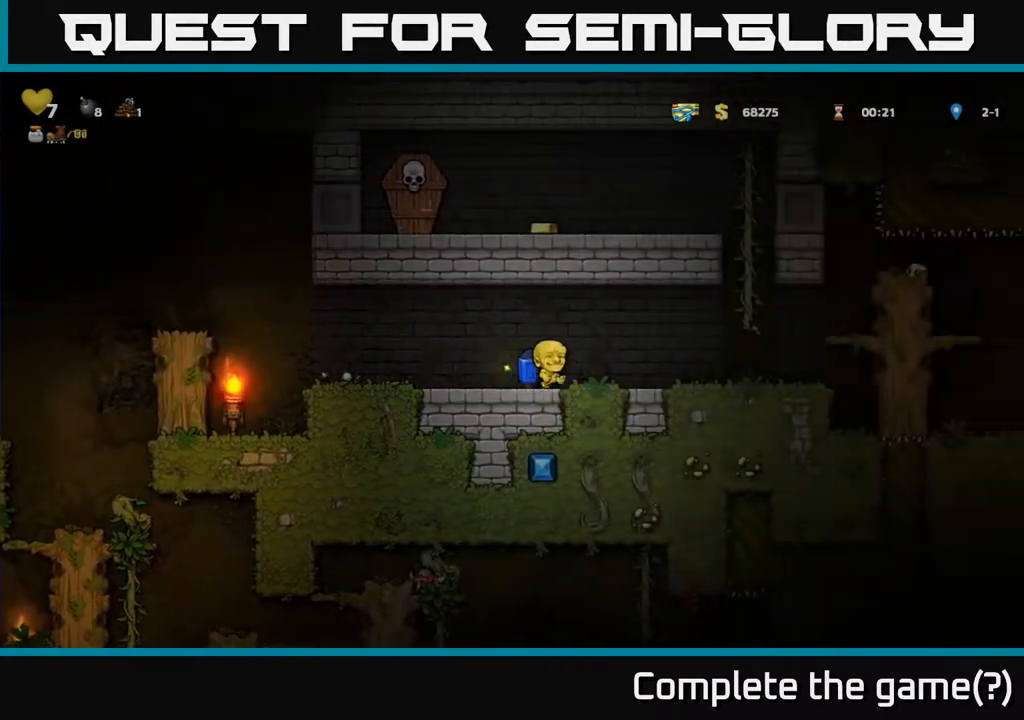
{"buttons": ["A"], "left_stick": "right", "events": [[417, "A", "down"]]}
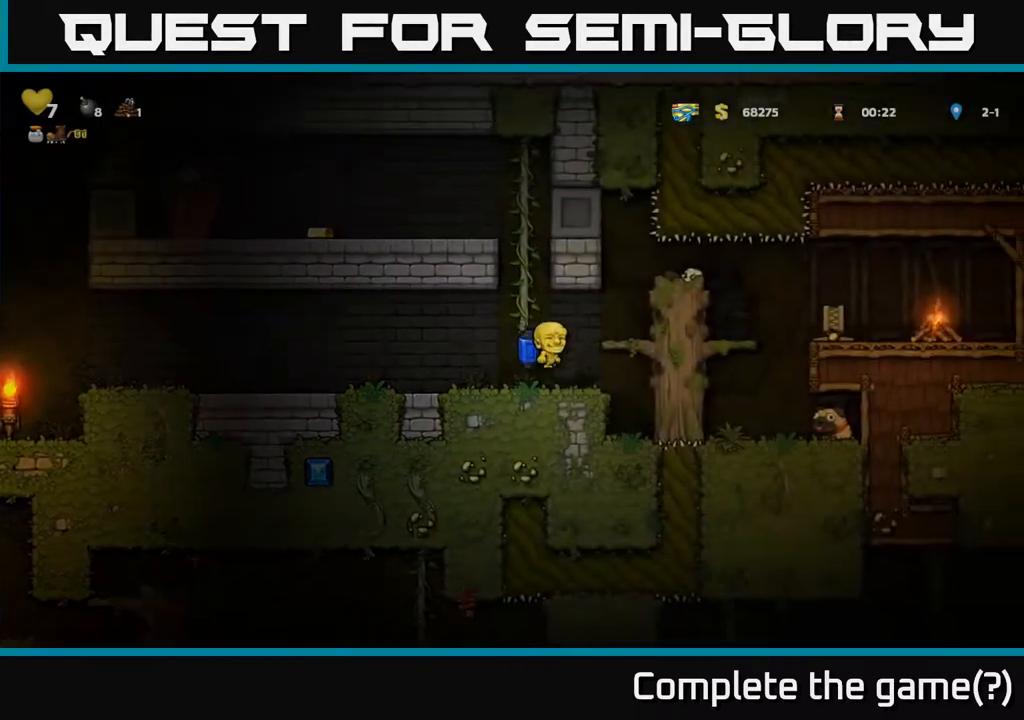
{"buttons": [], "left_stick": "right", "events": [[50, "A", "up"]]}
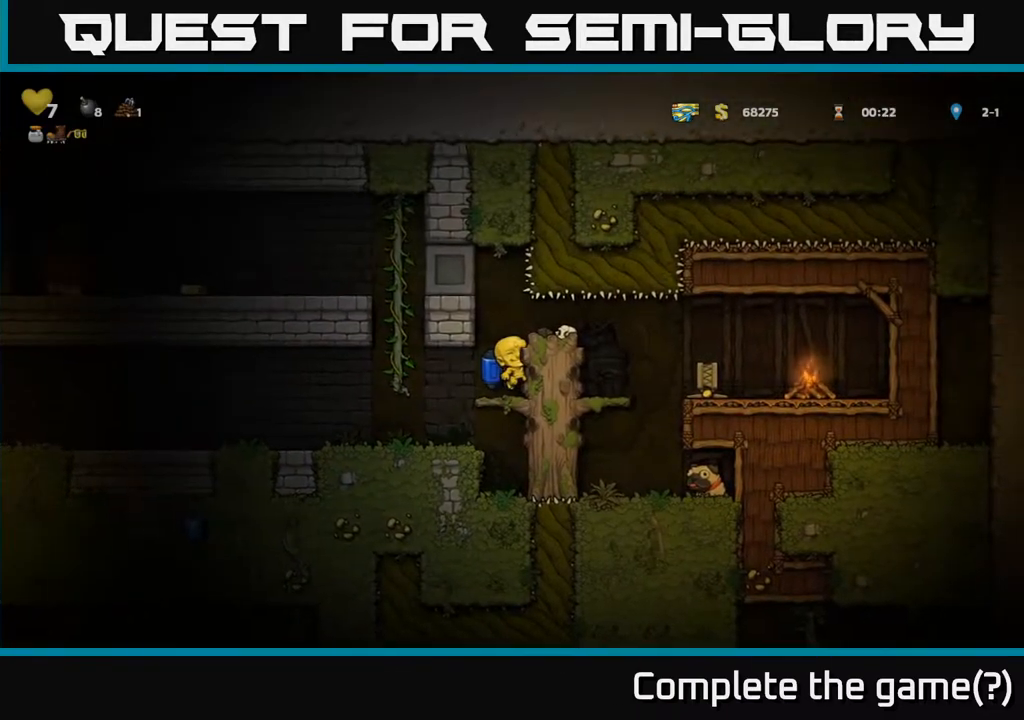
{"buttons": [], "left_stick": "right", "events": [[67, "left_stick", "center"], [250, "A", "down"], [283, "left_stick", "right"], [317, "A", "up"]]}
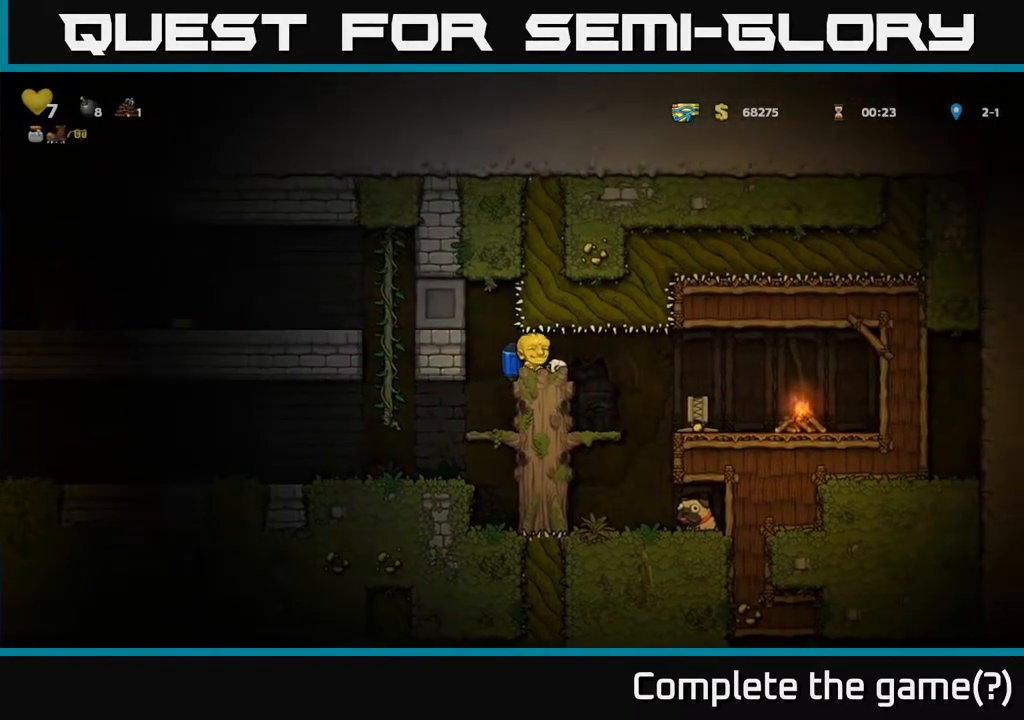
{"buttons": [], "left_stick": "center", "events": [[167, "left_stick", "center"]]}
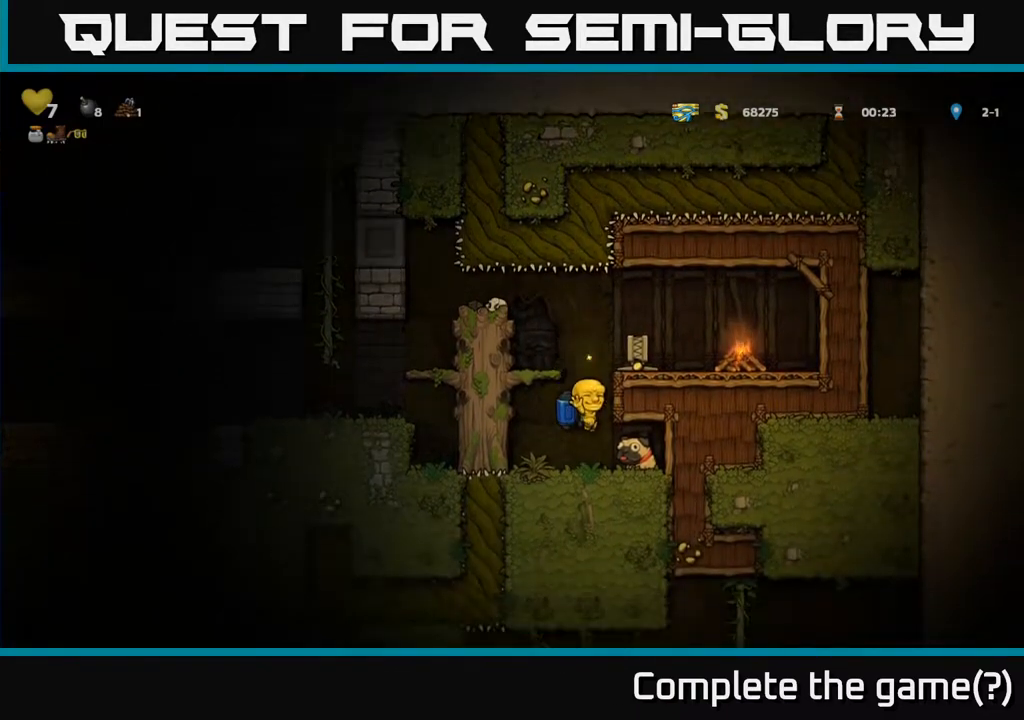
{"buttons": [], "left_stick": "right", "events": [[350, "A", "down"], [450, "left_stick", "right"], [467, "A", "up"]]}
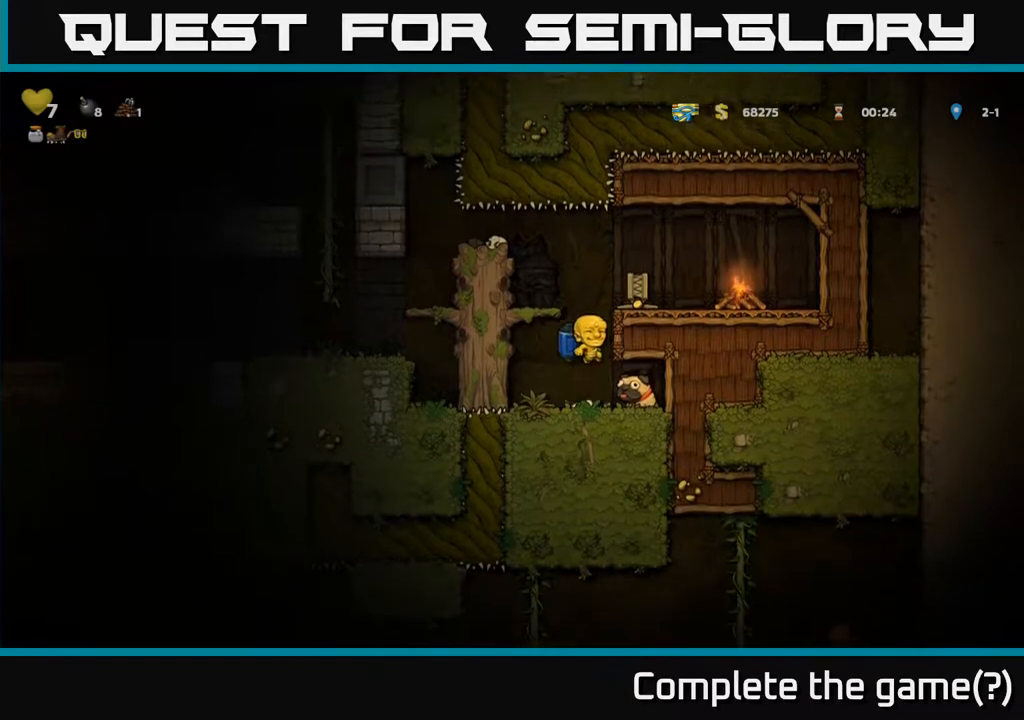
{"buttons": [], "left_stick": "center", "events": [[200, "A", "down"], [283, "A", "up"], [500, "left_stick", "center"]]}
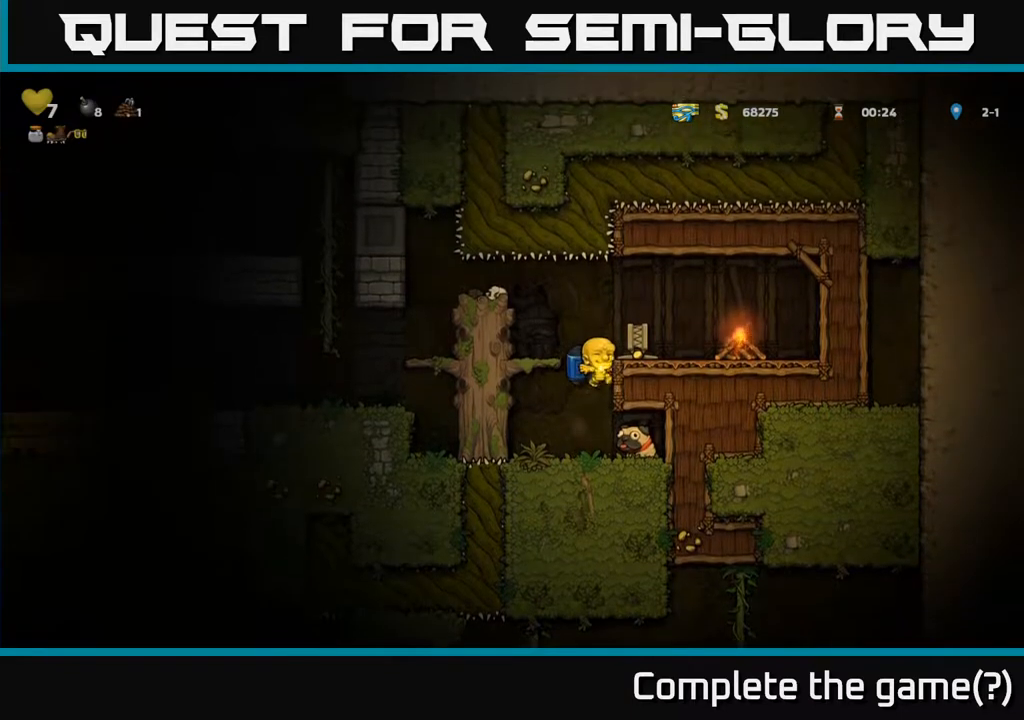
{"buttons": [], "left_stick": "right", "events": [[300, "A", "down"], [300, "left_stick", "right"], [367, "A", "up"]]}
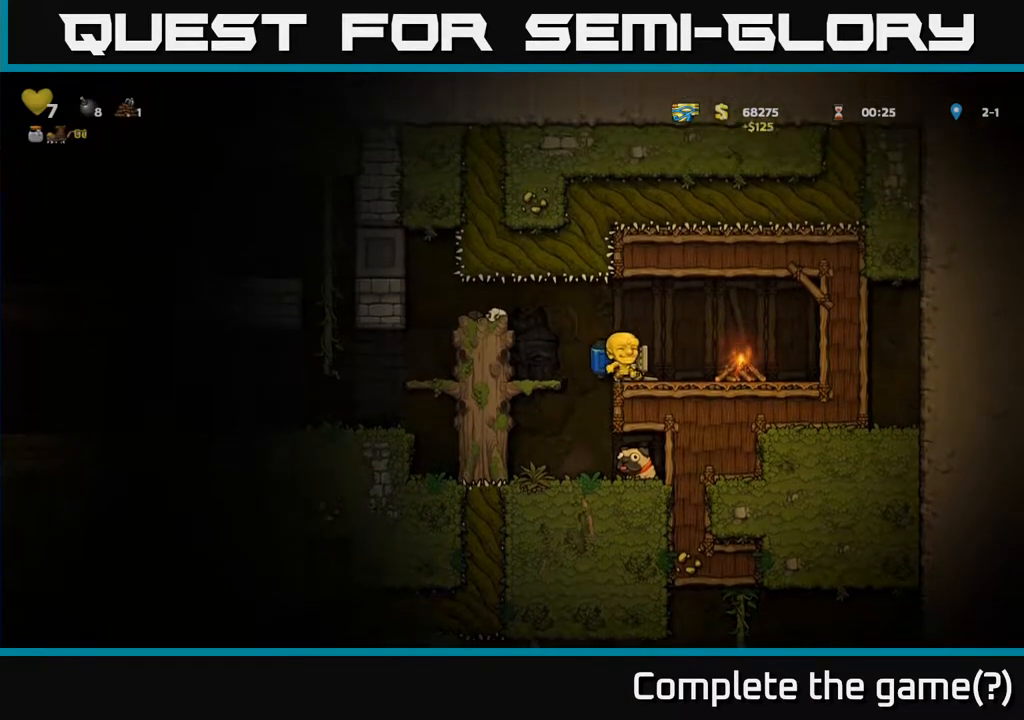
{"buttons": [], "left_stick": "center", "events": [[50, "left_stick", "left"], [383, "left_stick", "right"], [483, "left_stick", "center"]]}
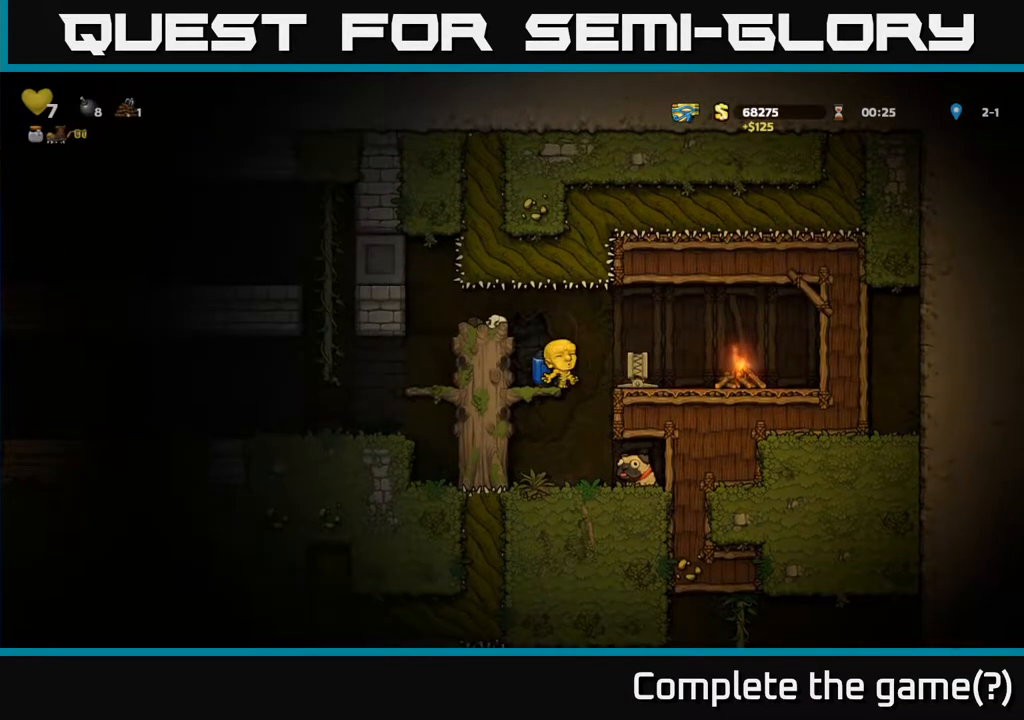
{"buttons": [], "left_stick": "center", "events": [[283, "left_stick", "down"], [367, "A", "down"], [417, "A", "up"], [483, "left_stick", "center"]]}
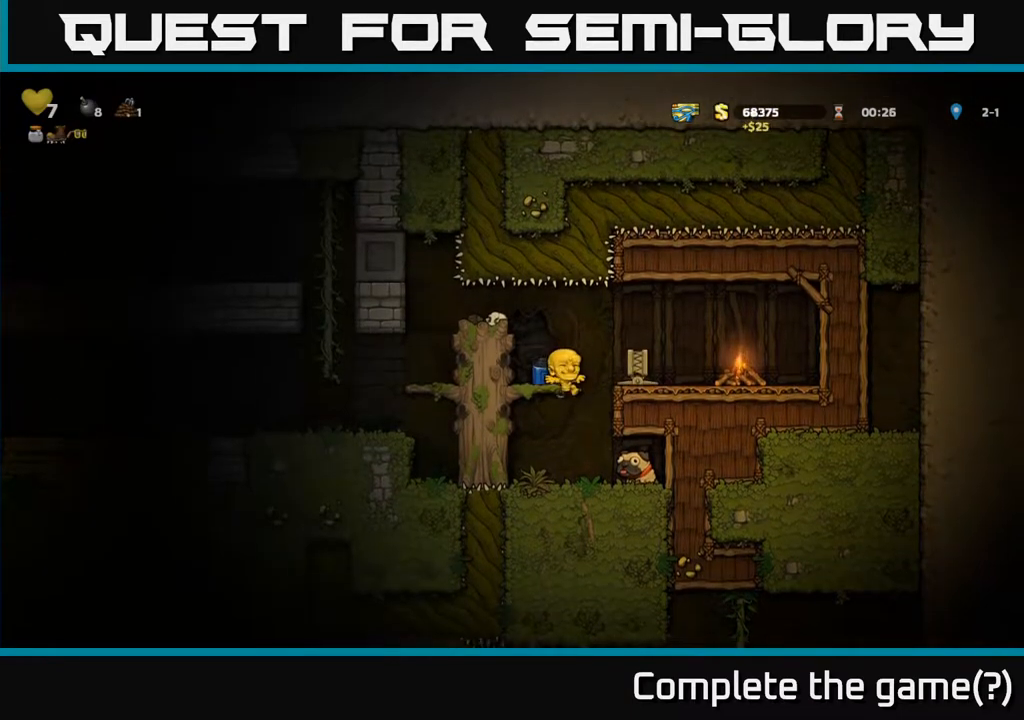
{"buttons": [], "left_stick": "left", "events": [[100, "left_stick", "right"], [350, "left_stick", "down"], [400, "X", "down"], [467, "X", "up"], [483, "left_stick", "left"]]}
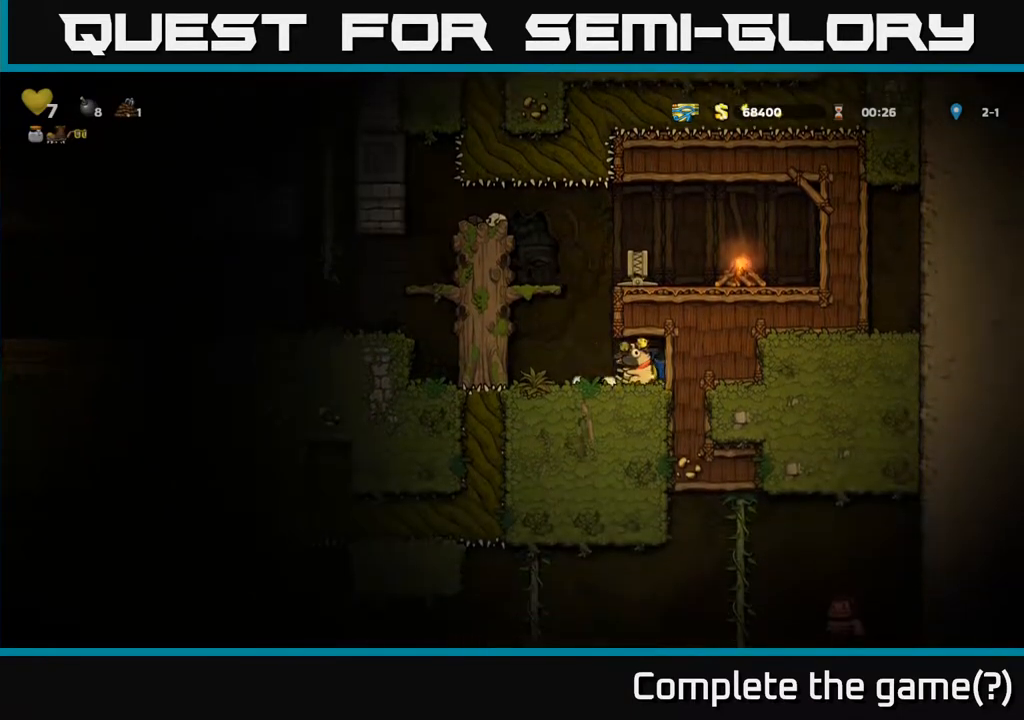
{"buttons": [], "left_stick": "left", "events": [[167, "A", "down"], [250, "A", "up"], [333, "A", "down"], [483, "A", "up"]]}
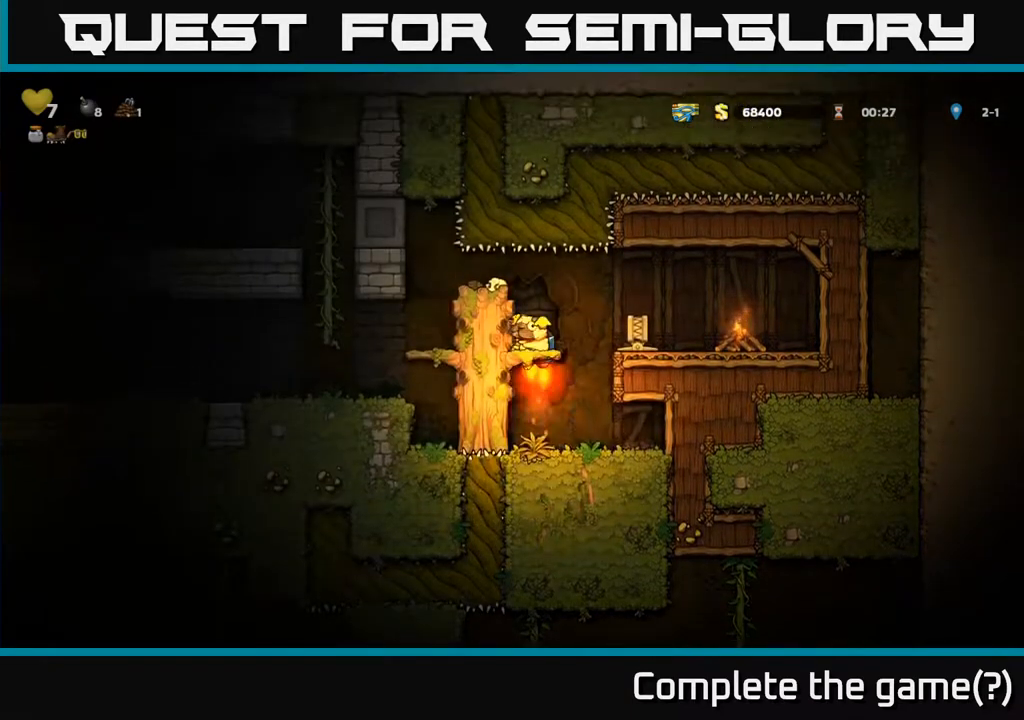
{"buttons": ["A"], "left_stick": "left", "events": [[483, "A", "down"]]}